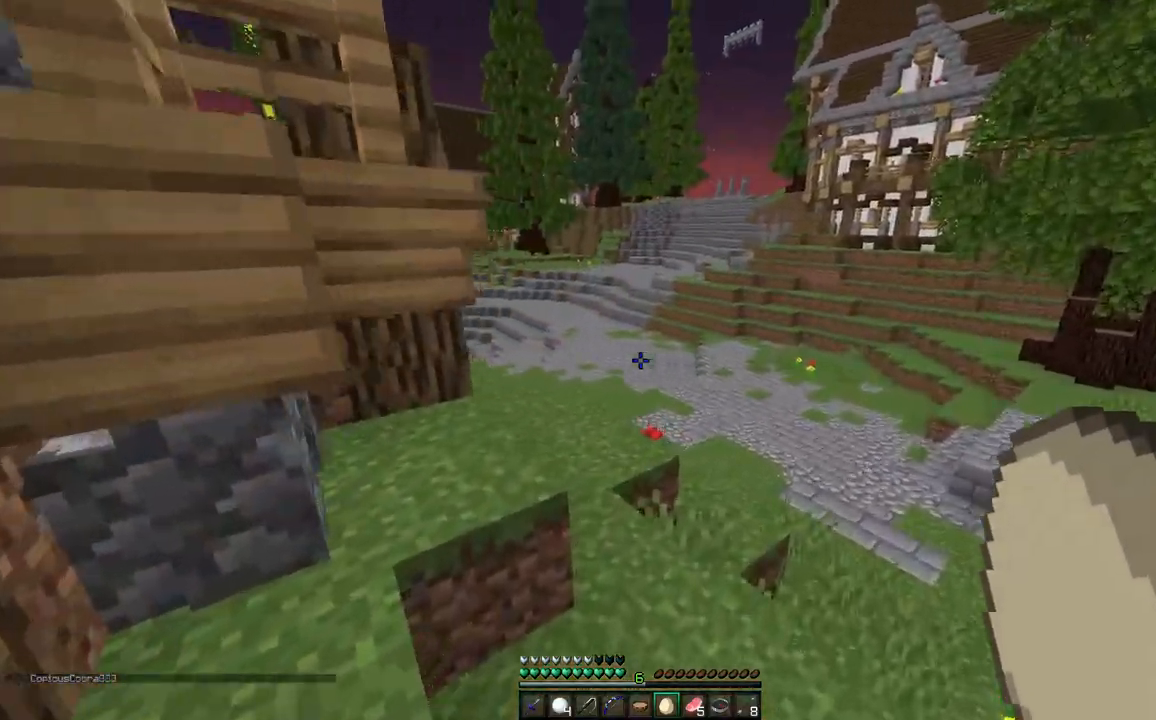
Gameplay with keyboard and mouse; each line is a JSON object with the keys and mouse buttons held at the frame after it. "events" lists presses ("down") and releases ("up") of "a", "d", "s", "space", "w", "mouse_left" and "mouse_right" between this image and that frame as [ms after this image, input, new state], when the widget could be followed in between. "mouse_left", "mouse_right" = the "left", "right" buttons of the "mouse" list. No other keys are recorded. Fast repeated clicks can show as one long hold. Mouse movement is not recorded.
{"keys": ["space", "w"], "mouse": [], "events": []}
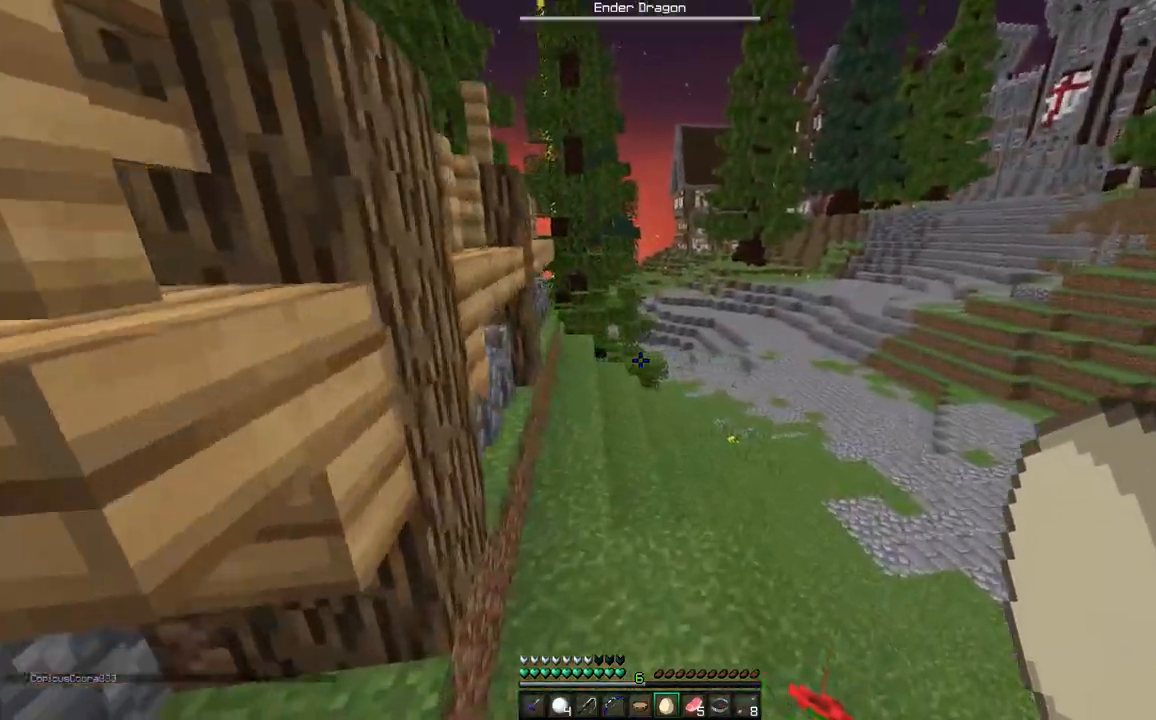
{"keys": ["space", "w"], "mouse": [], "events": []}
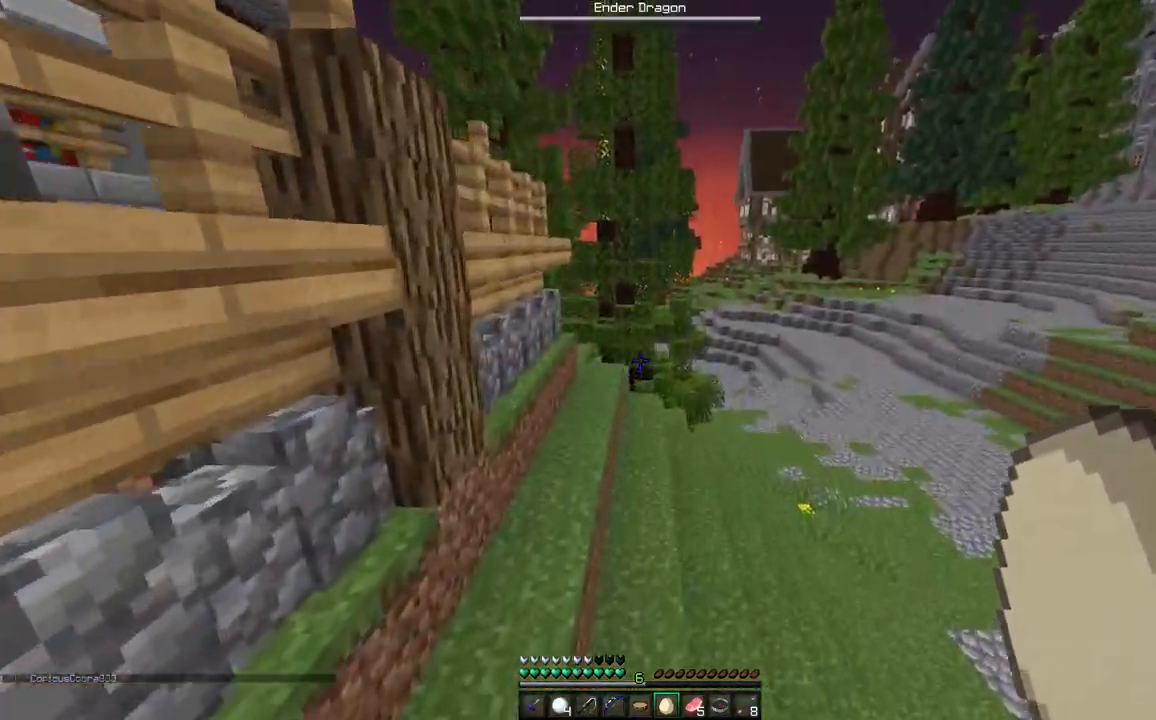
{"keys": ["space", "w"], "mouse": [], "events": []}
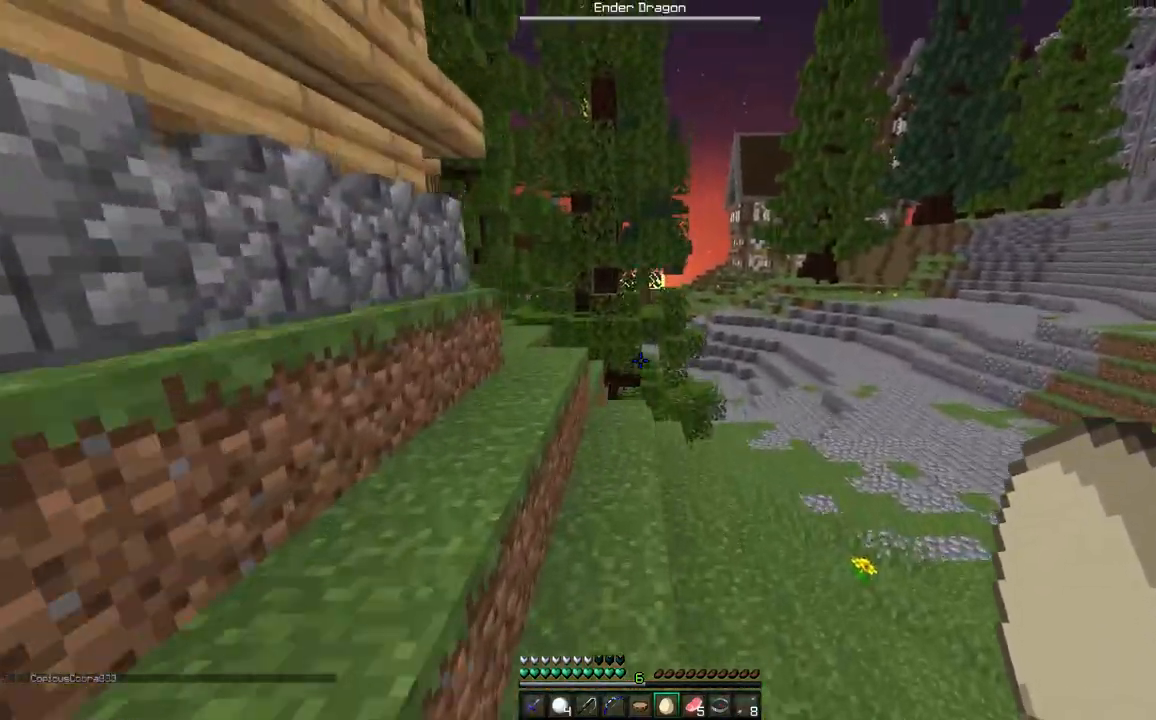
{"keys": ["space", "w"], "mouse": [], "events": []}
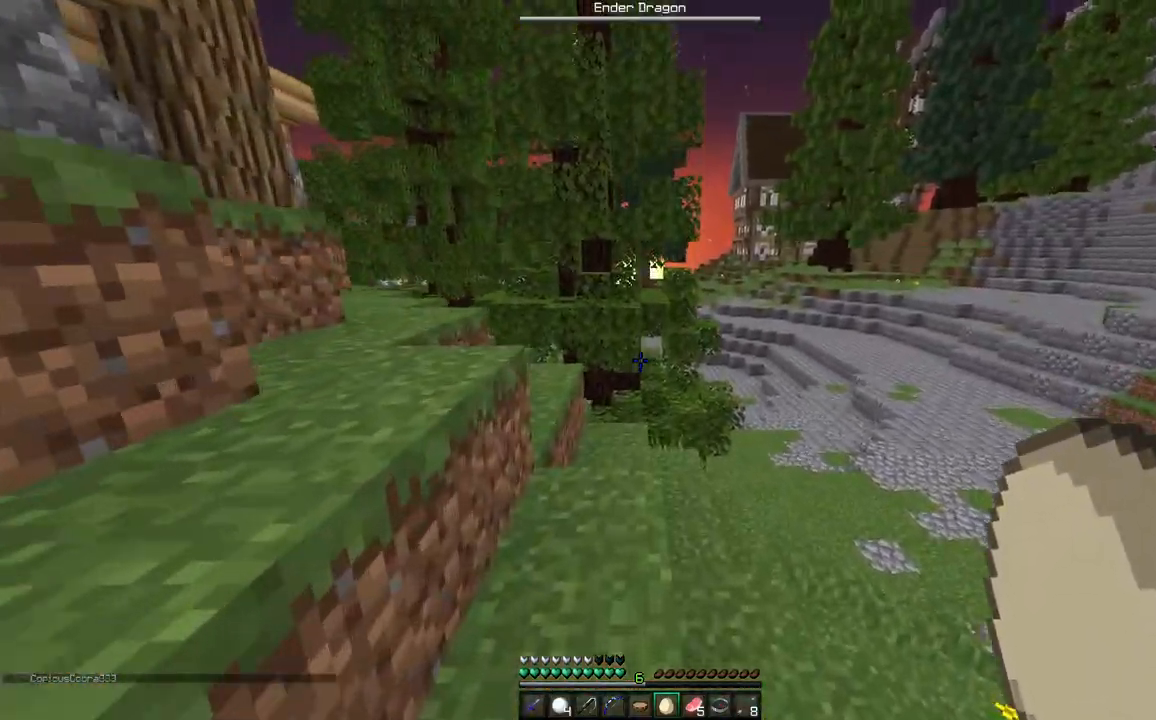
{"keys": ["w"], "mouse": [], "events": [[417, "space", "up"]]}
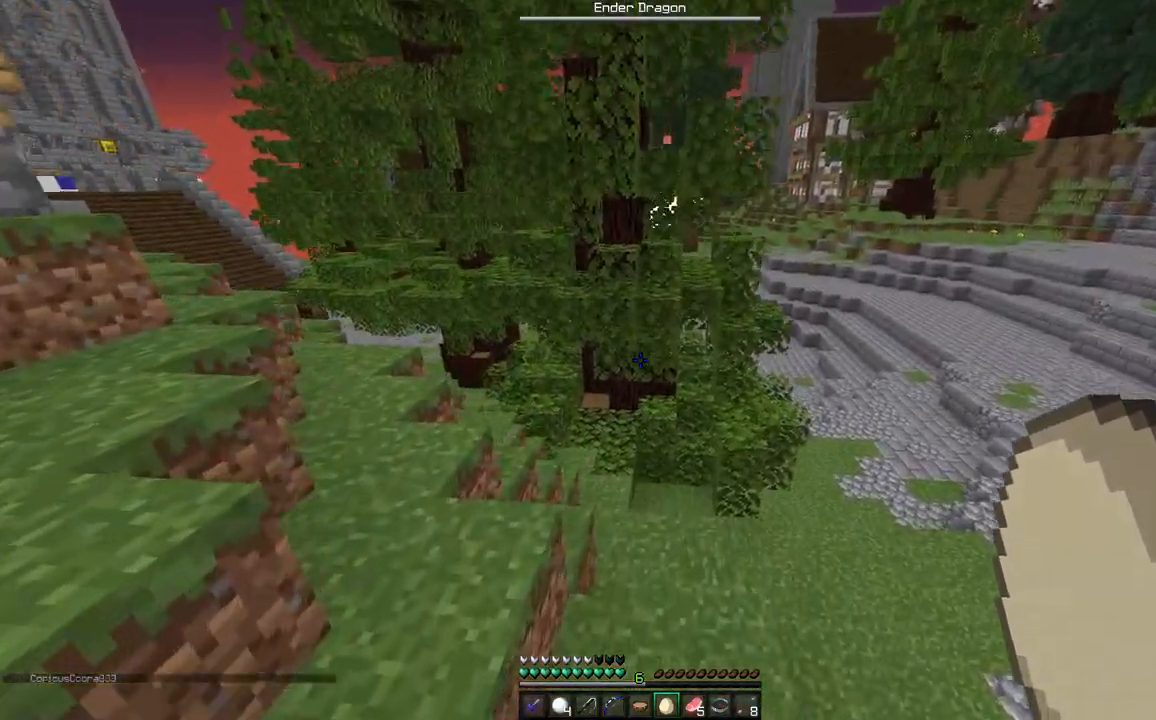
{"keys": ["d", "w"], "mouse": [], "events": [[467, "d", "down"]]}
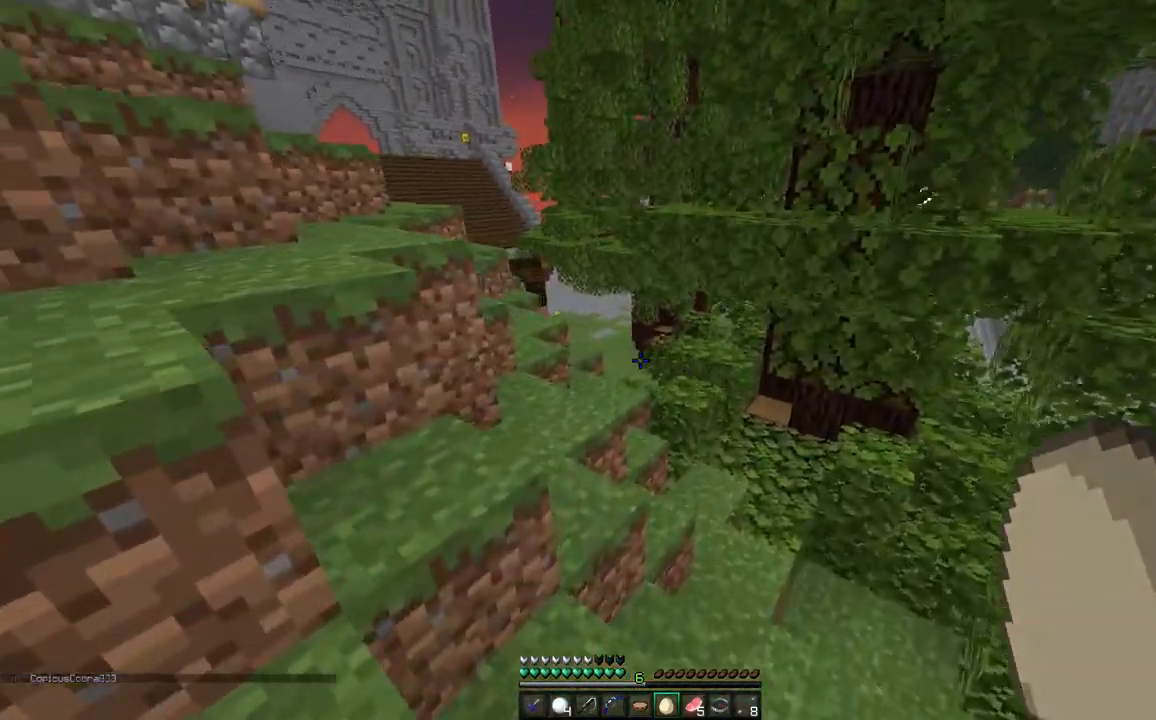
{"keys": ["d", "space", "w"], "mouse": [], "events": [[183, "d", "up"], [350, "space", "down"], [483, "d", "down"]]}
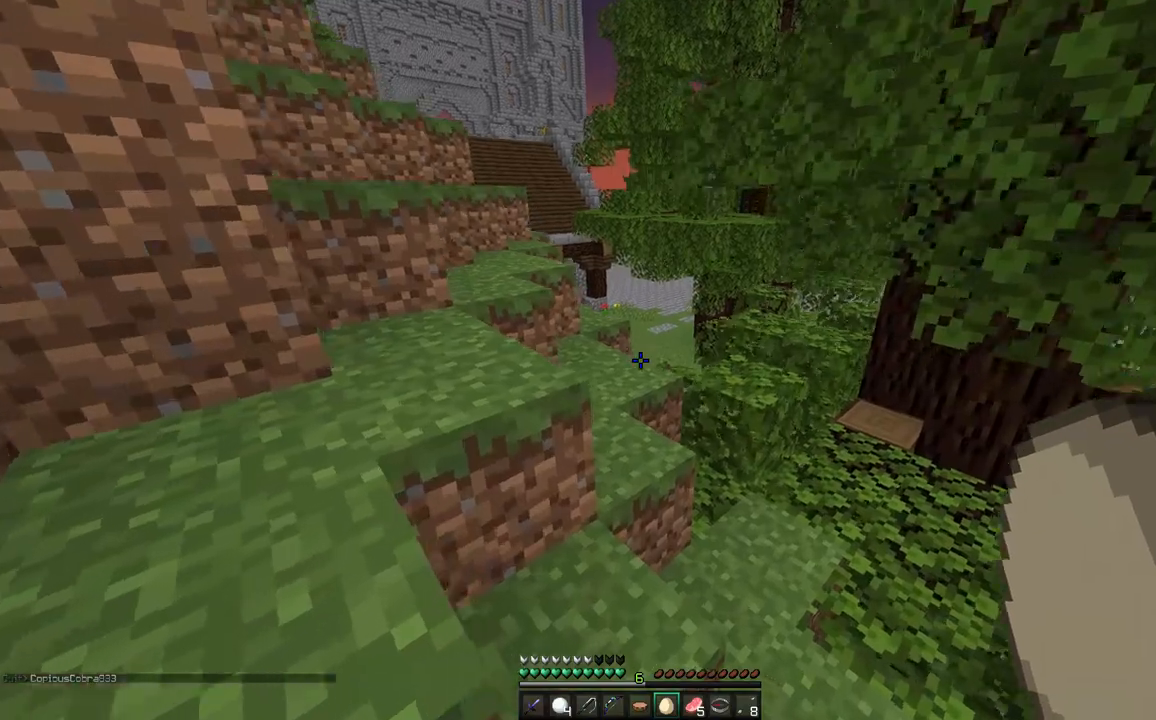
{"keys": ["a", "w"], "mouse": [], "events": [[183, "a", "down"], [183, "d", "up"], [417, "space", "up"]]}
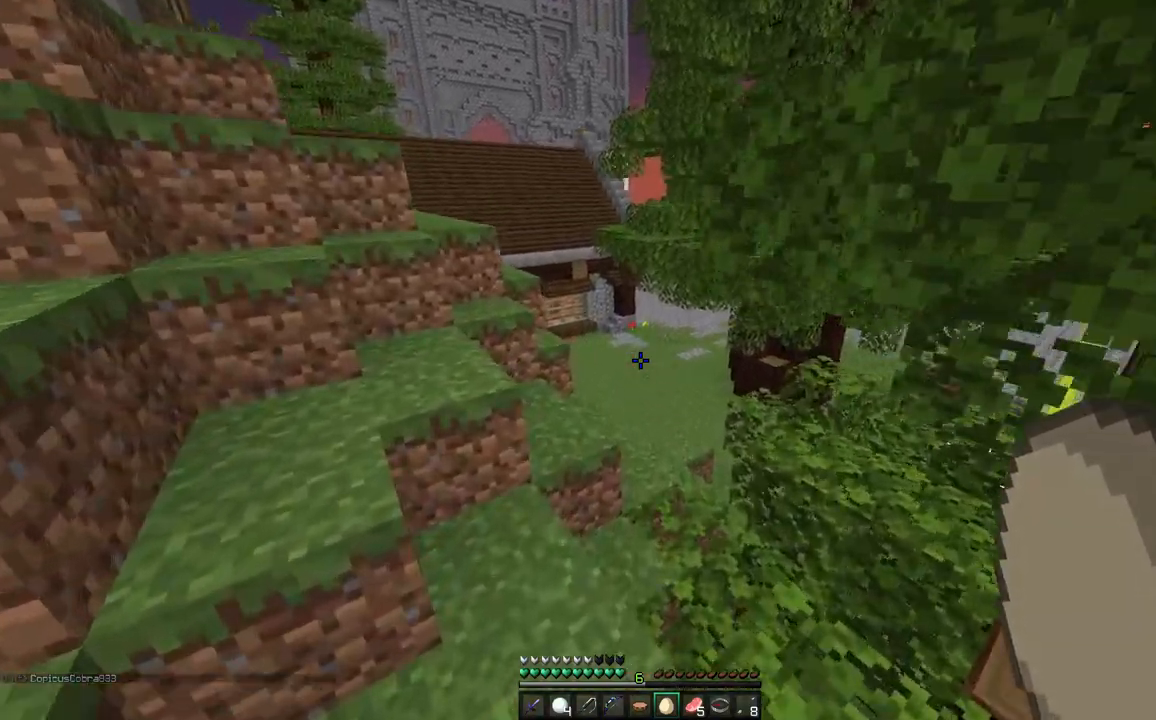
{"keys": ["space", "w"], "mouse": [], "events": [[233, "a", "up"], [450, "space", "down"]]}
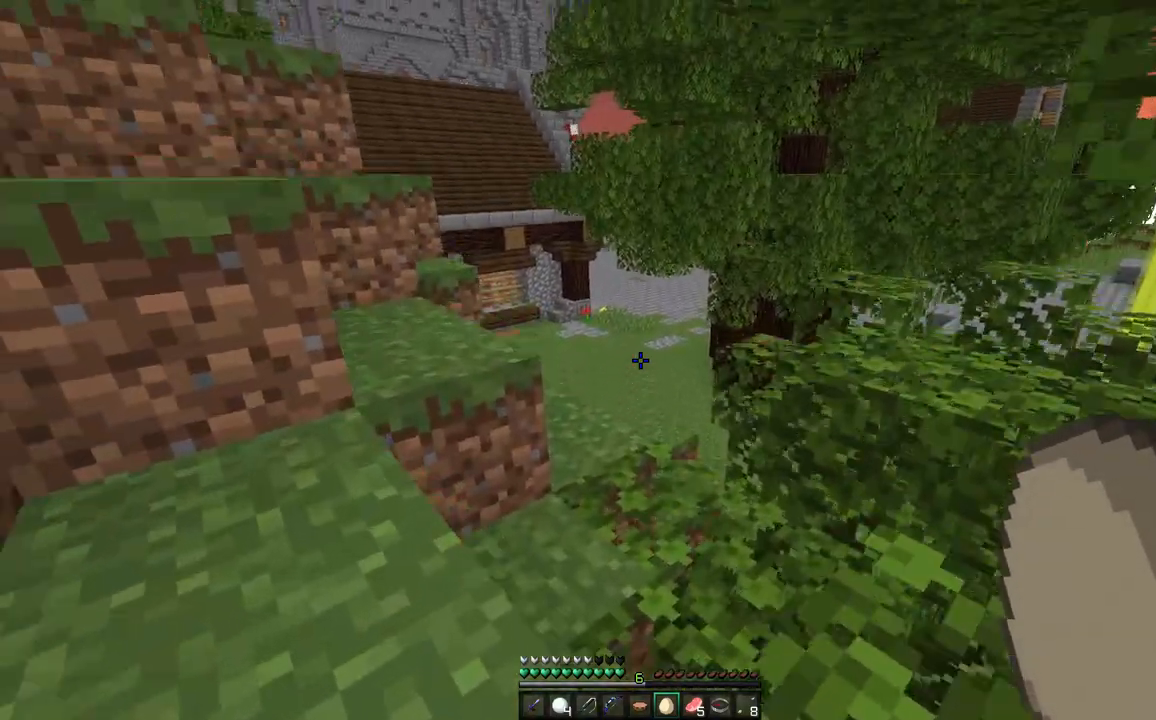
{"keys": ["w"], "mouse": [], "events": [[83, "a", "down"], [200, "space", "up"], [433, "a", "up"]]}
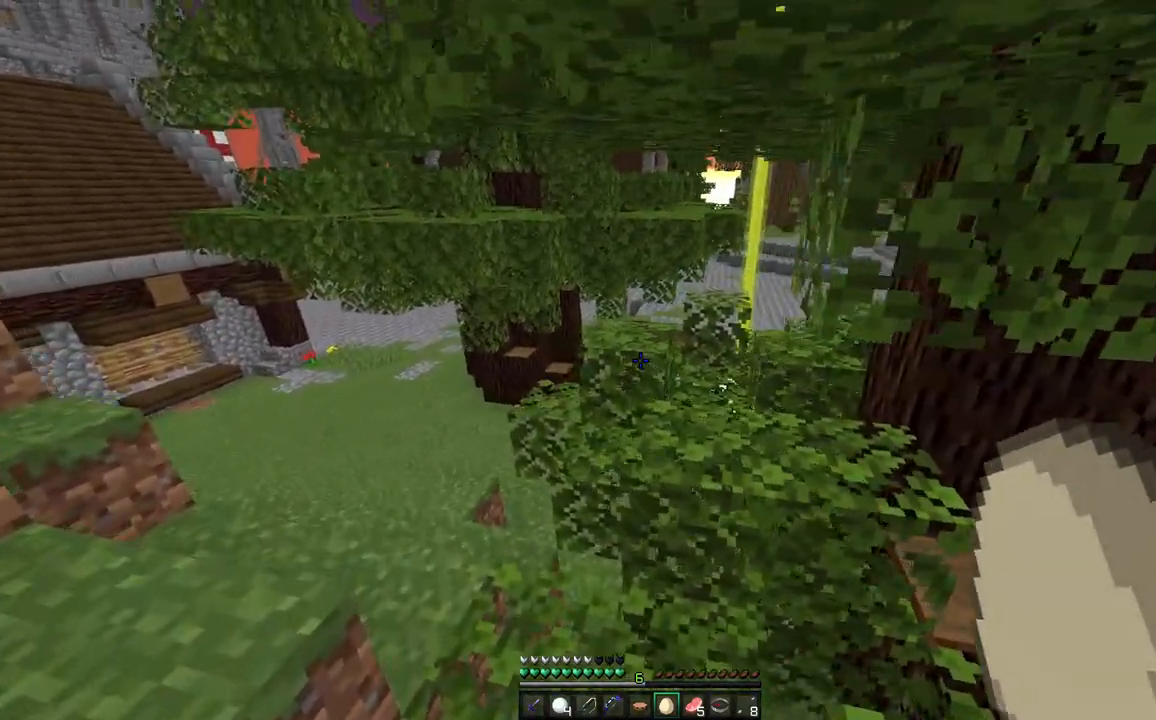
{"keys": ["a", "w"], "mouse": [], "events": [[417, "a", "down"]]}
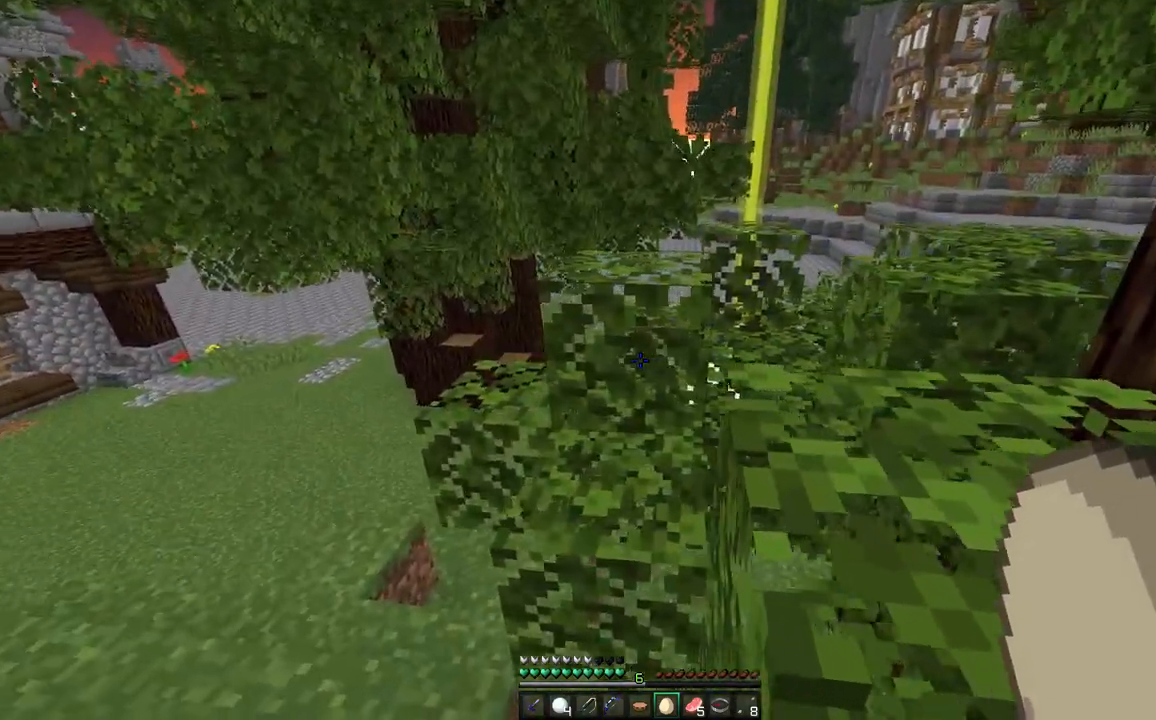
{"keys": ["w"], "mouse": [], "events": [[450, "a", "up"]]}
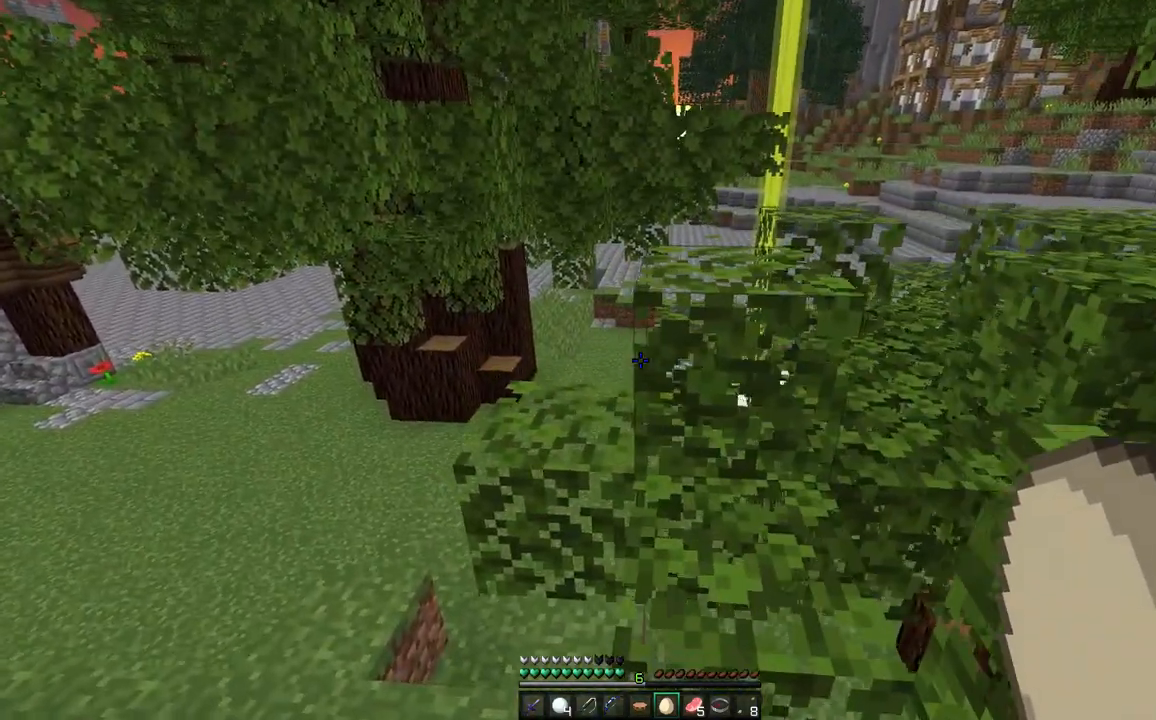
{"keys": ["d", "w"], "mouse": [], "events": [[267, "d", "down"]]}
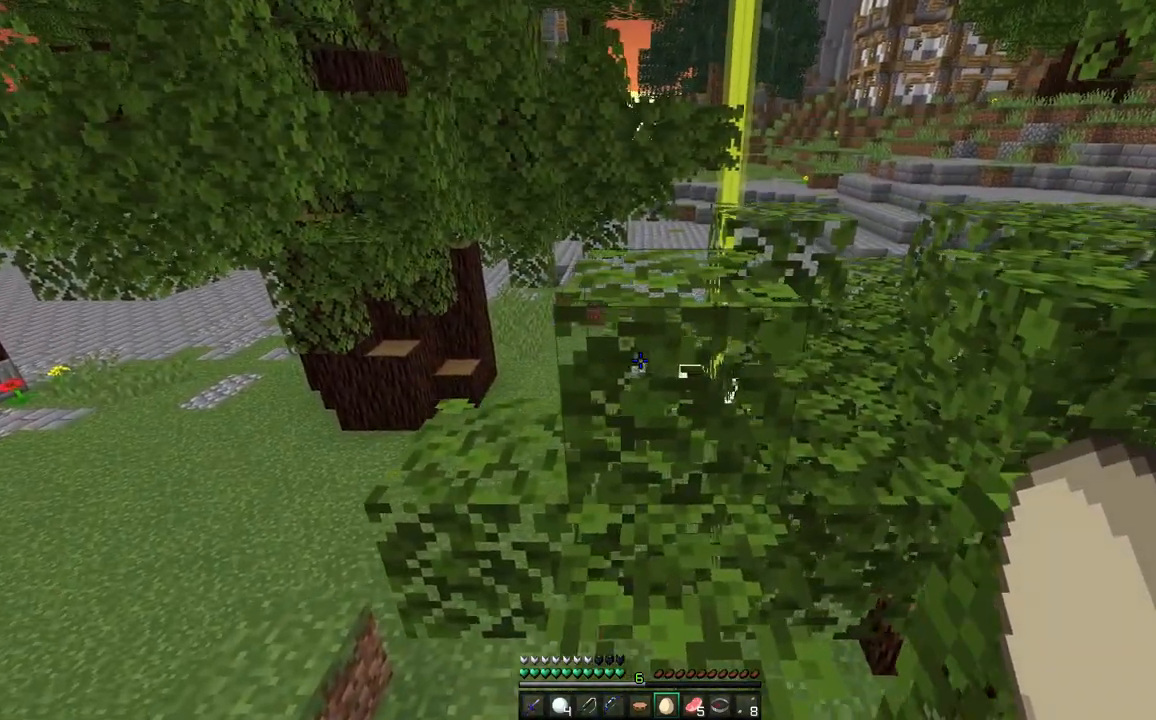
{"keys": ["d", "w"], "mouse": [], "events": [[250, "d", "up"], [450, "d", "down"]]}
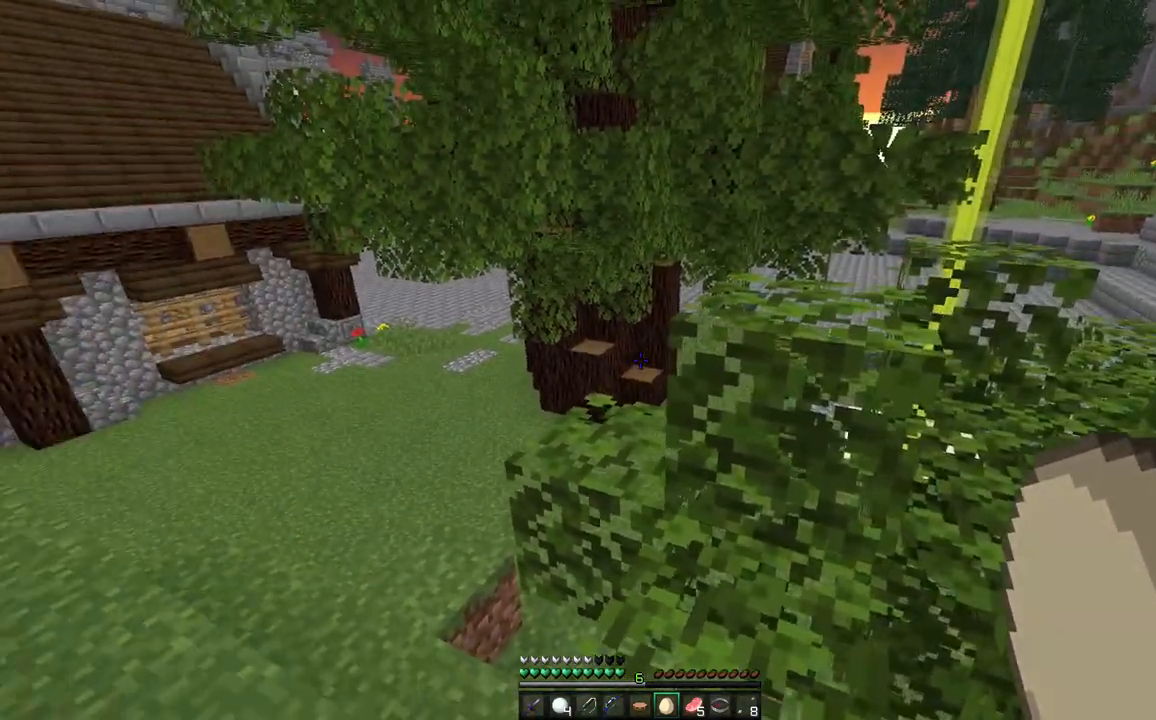
{"keys": ["d", "w"], "mouse": [], "events": []}
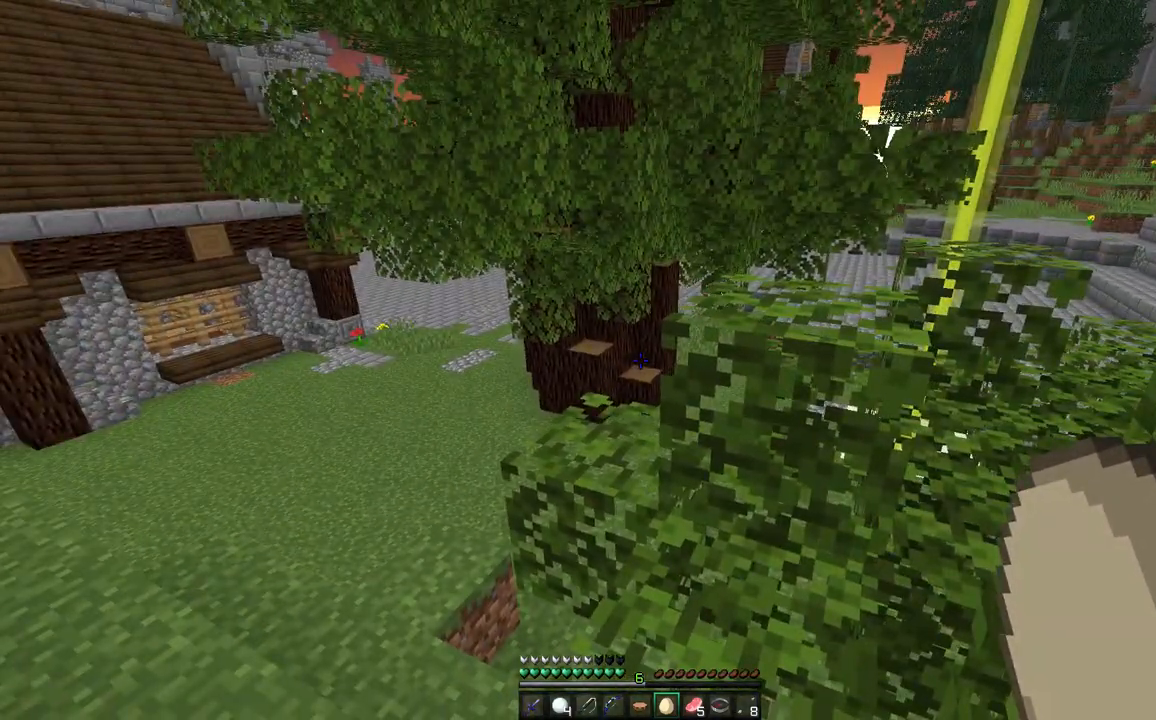
{"keys": ["d", "w"], "mouse": [], "events": []}
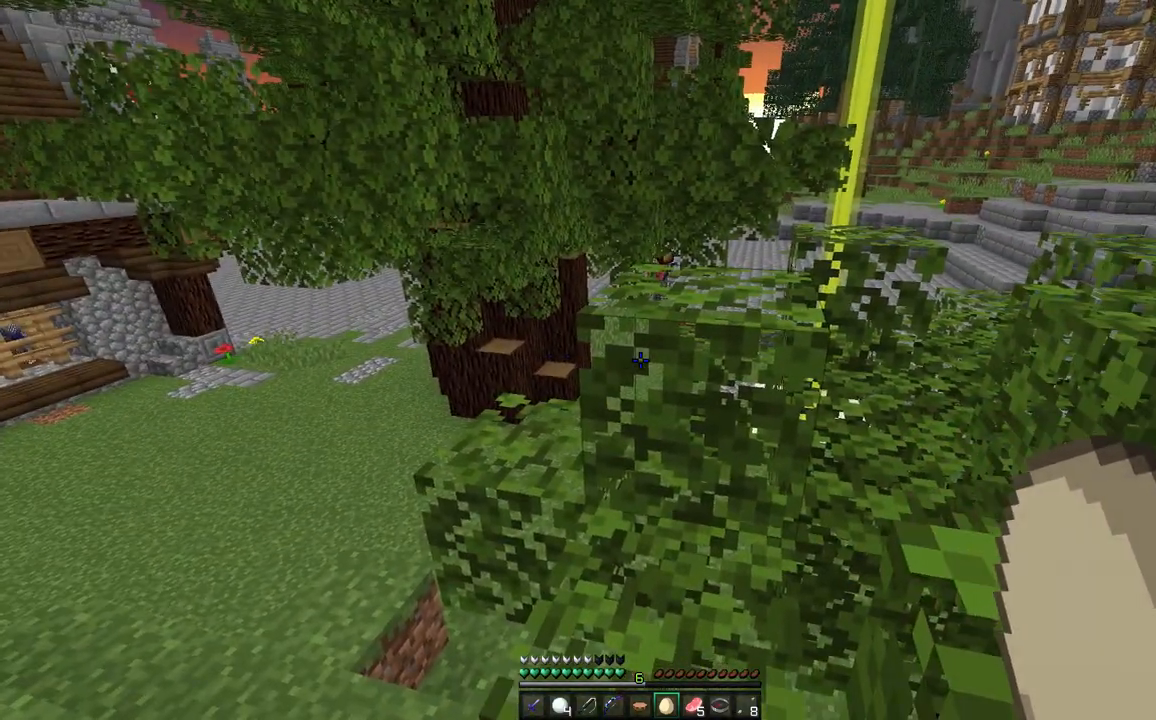
{"keys": ["d", "w"], "mouse": [], "events": [[83, "d", "up"], [317, "d", "down"]]}
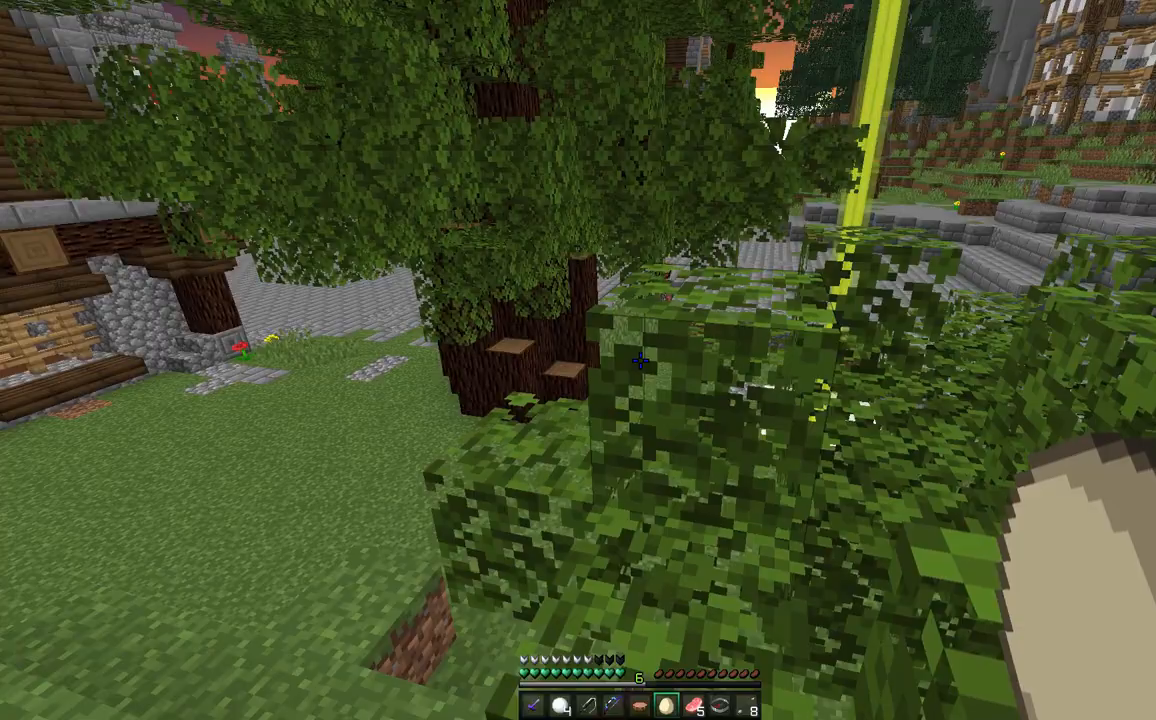
{"keys": ["d", "w"], "mouse": [], "events": []}
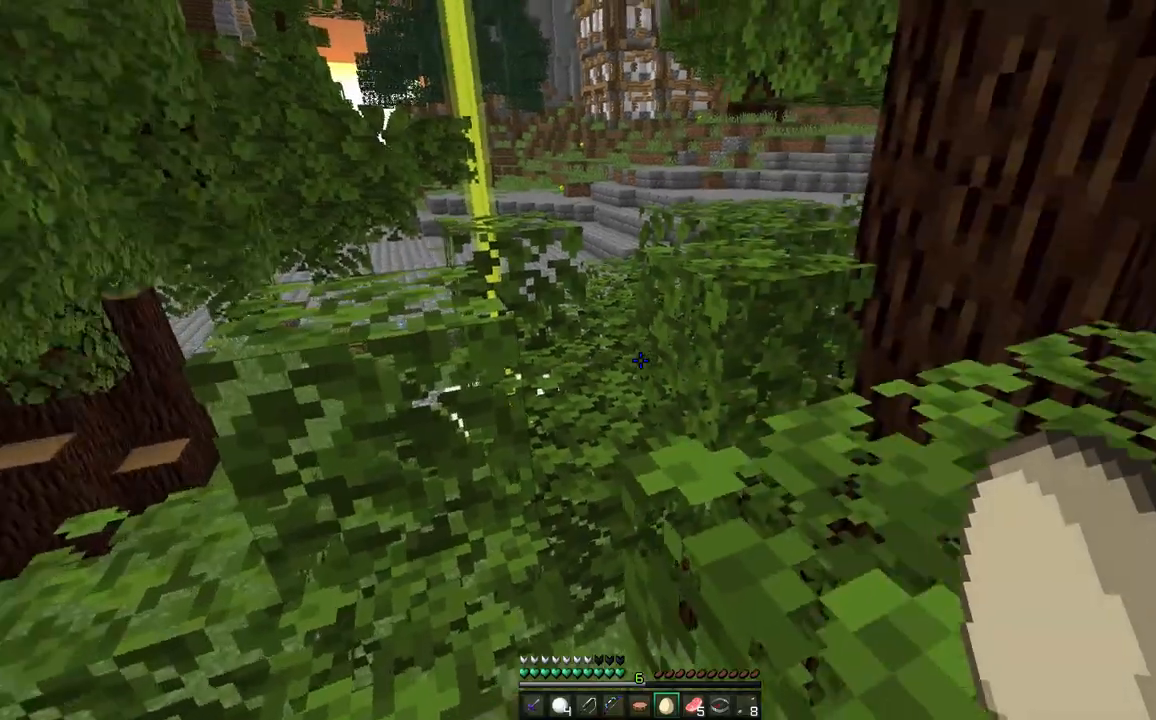
{"keys": [], "mouse": [], "events": [[33, "w", "up"], [200, "d", "up"]]}
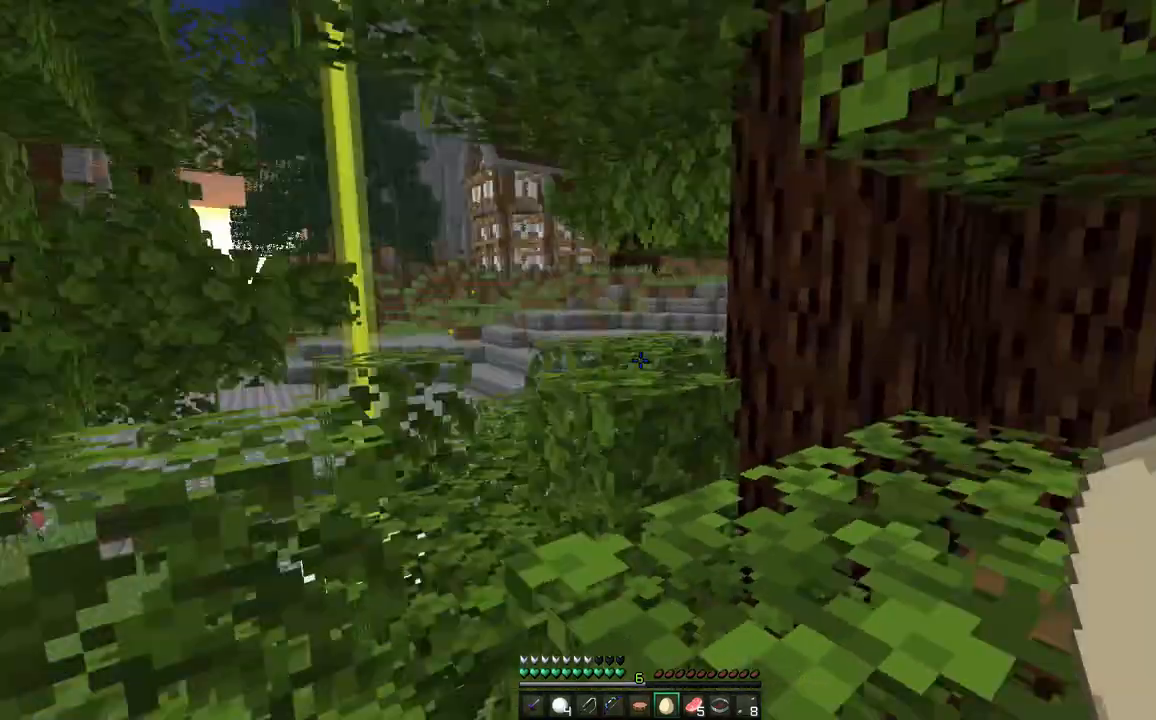
{"keys": ["d", "w"], "mouse": [], "events": [[50, "w", "down"], [150, "d", "down"]]}
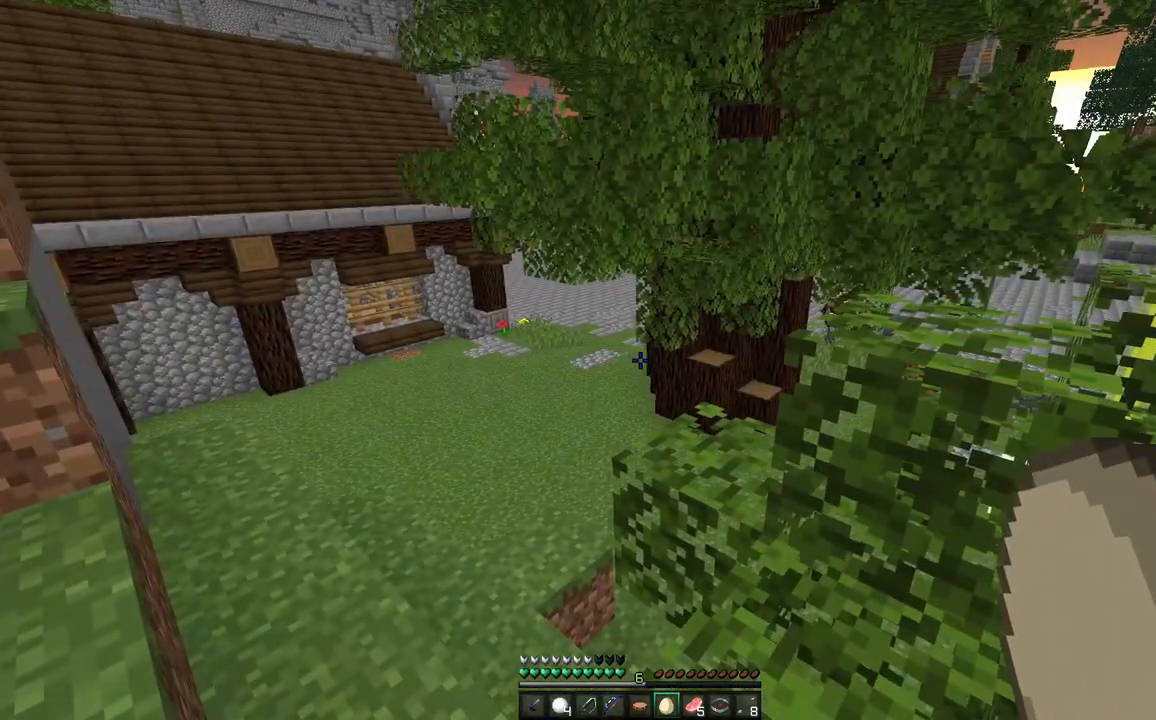
{"keys": [], "mouse": [], "events": [[317, "d", "up"], [483, "w", "up"]]}
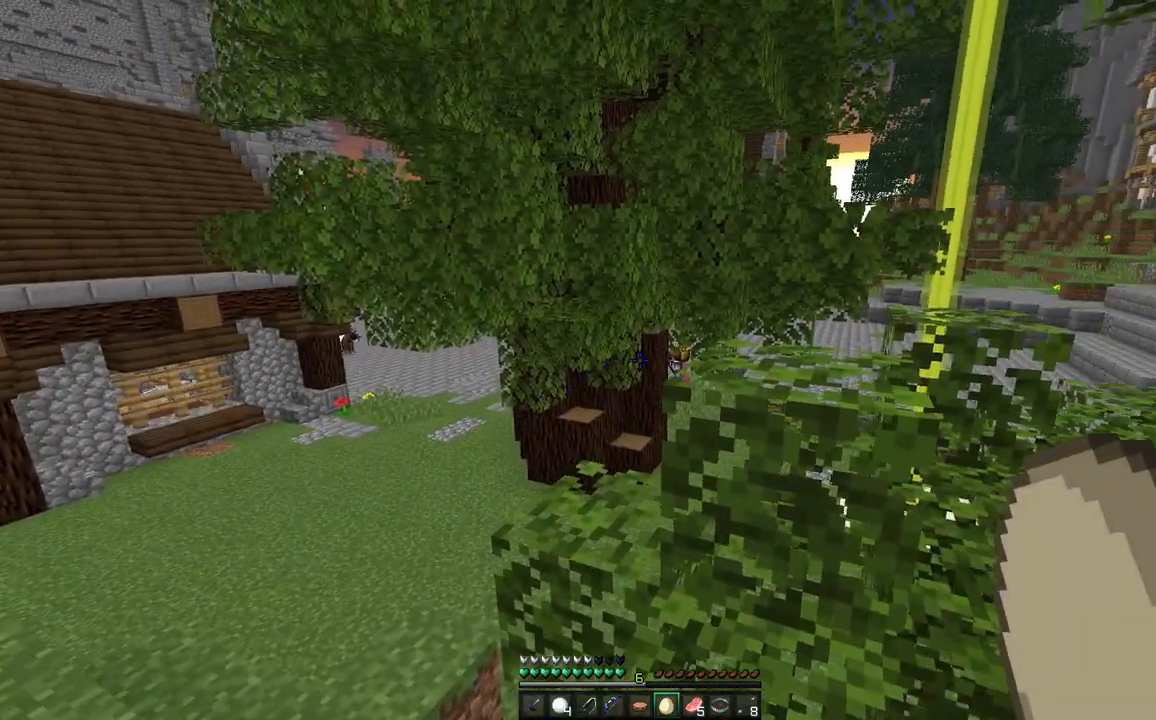
{"keys": [], "mouse": [], "events": []}
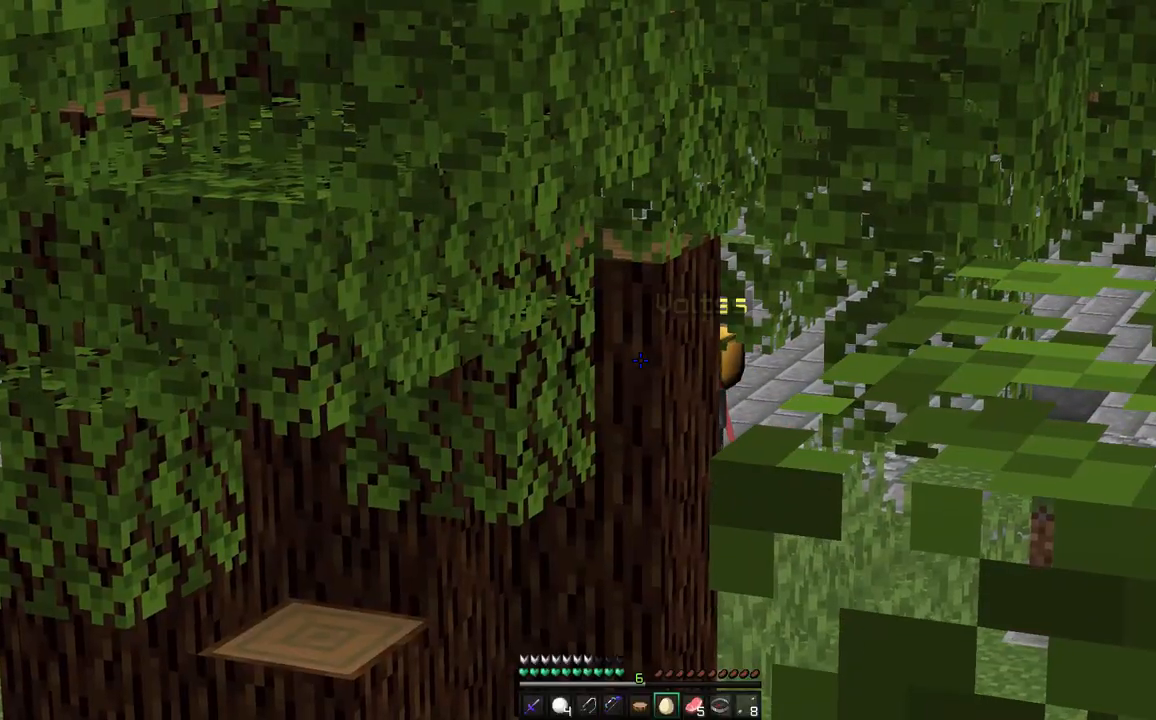
{"keys": ["w"], "mouse": [], "events": [[250, "w", "down"]]}
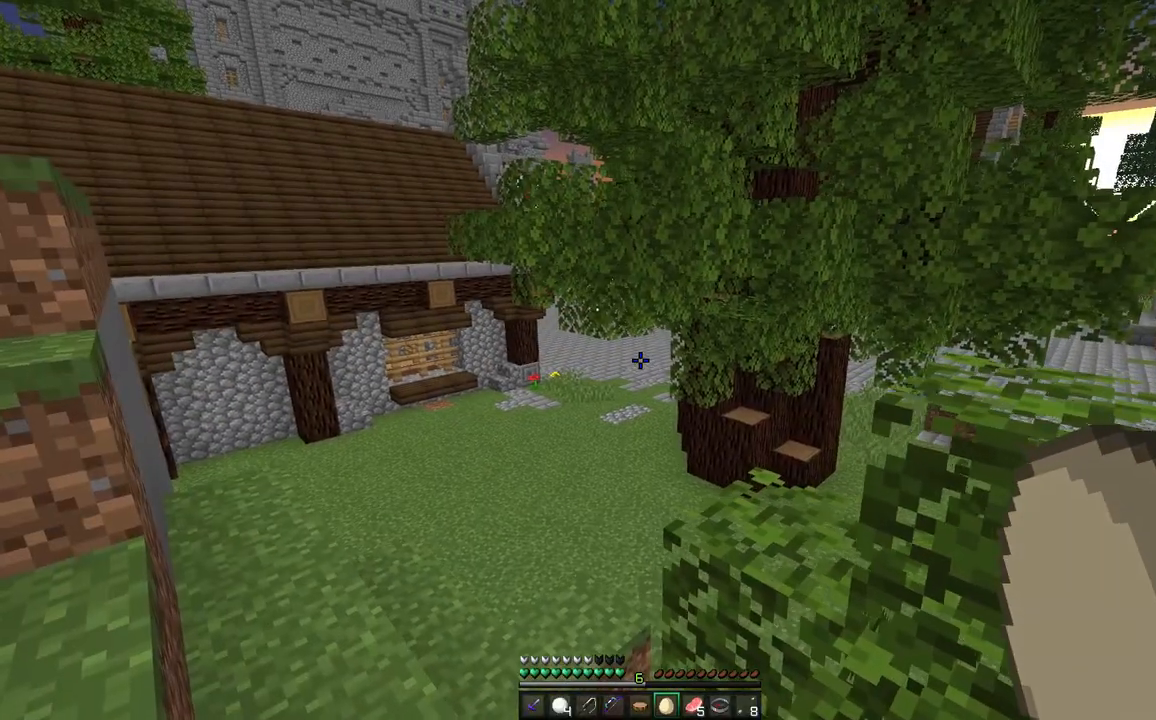
{"keys": [], "mouse": [], "events": [[183, "w", "up"]]}
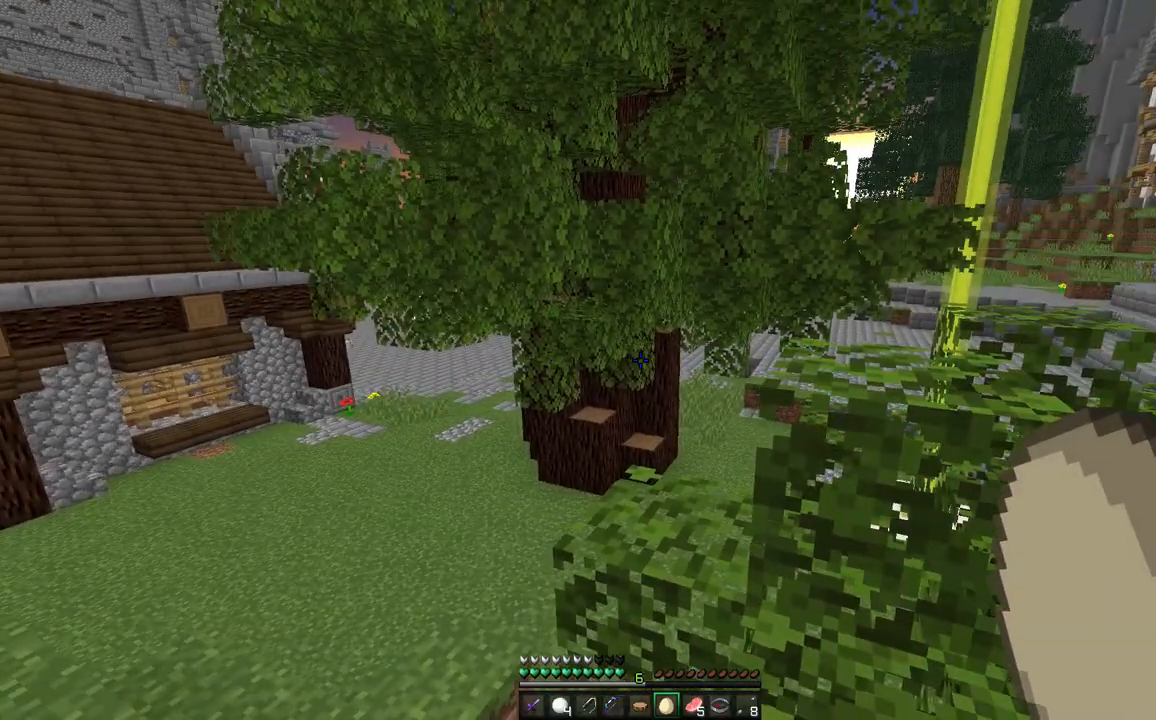
{"keys": [], "mouse": [], "events": []}
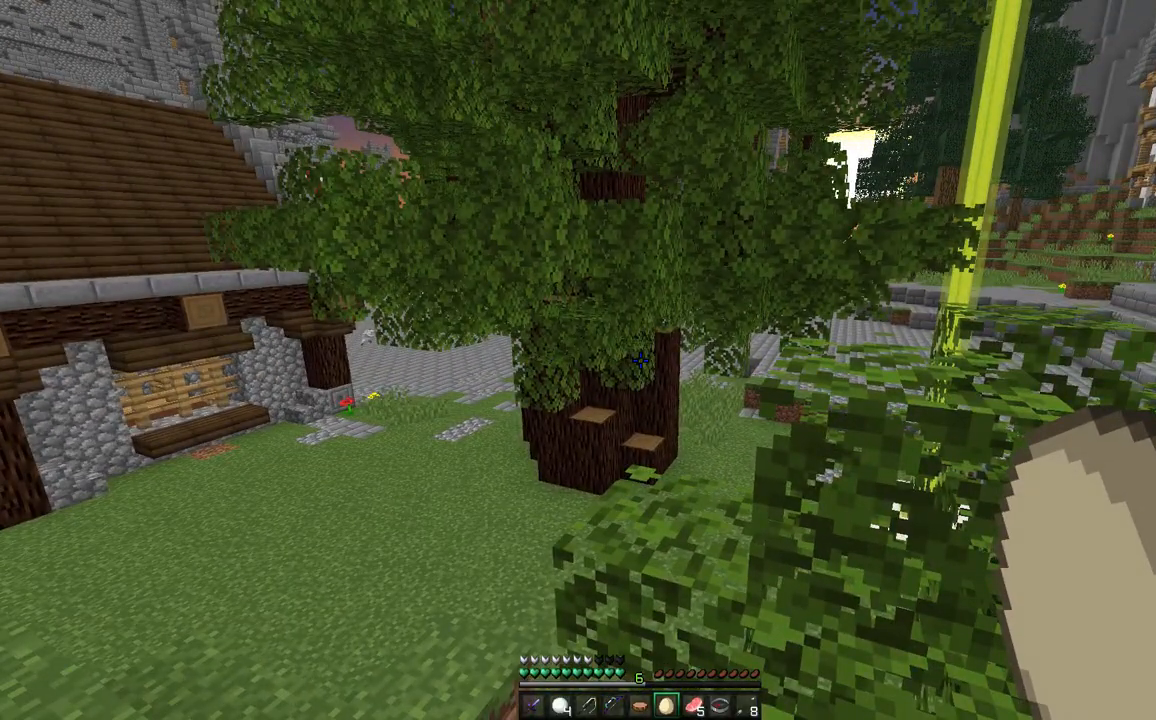
{"keys": ["w"], "mouse": [], "events": [[67, "w", "down"]]}